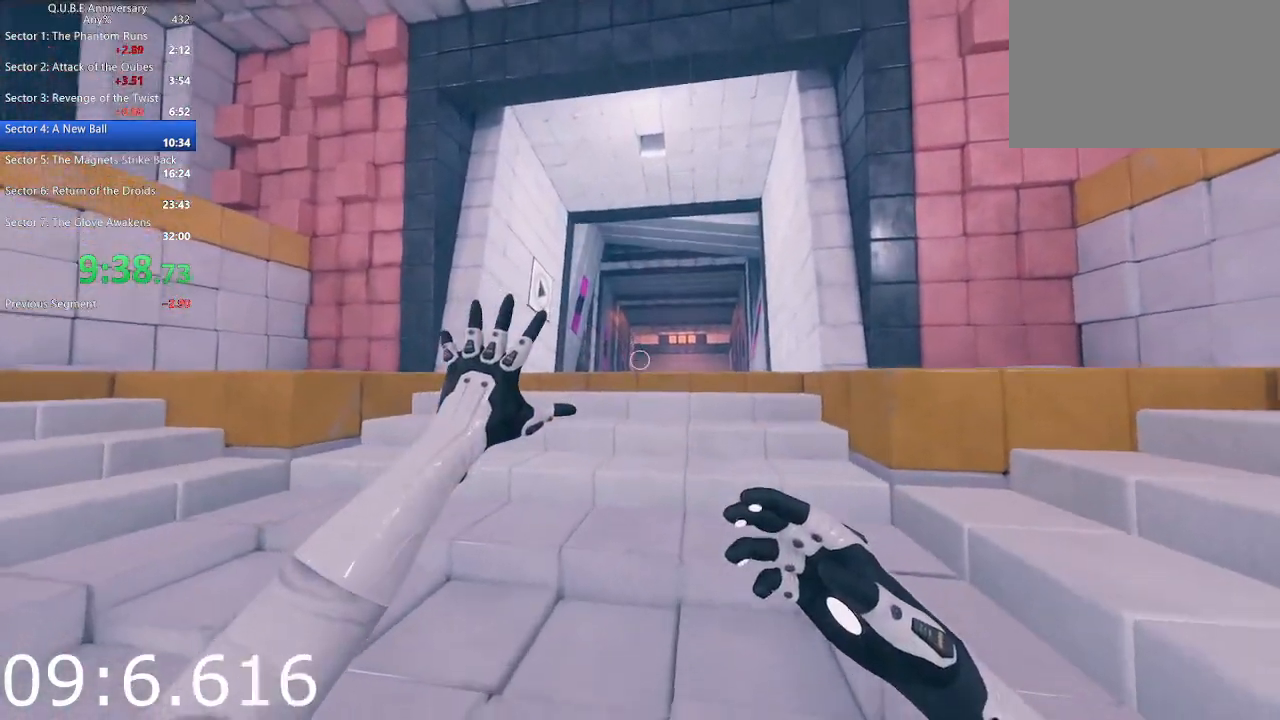
Gameplay with keyboard and mouse; each line is a JSON object with the keys and mouse buttons held at the frame after it. "events" lists presses ("down") and releases ("up") of "1", "2", "3", "4", "5", "a", "alt", "c", "ctrl", "d", "e", "escape", "f", "q", "r", "s", "shift", "space", "tab", "v", "w", "x", "z", "mouse_left", "mouse_middle", "mouse_right", "mouse_wheel_up" and "mouse_wheel_down" between this image and that frame as [ms after this image, input, new state], when the widget could be followed in between. "mouse_left", "mouse_middle", "mouse_right", "mouse_wheel_up", "mouse_wheel_down" = the "left", "middle", "right", "wheel_up", "wheel_down" buttons of the "mouse" list. No other keys are recorded. Not read: mouse_move.
{"keys": ["w"], "mouse": [], "events": [[17, "space", "down"], [150, "space", "up"]]}
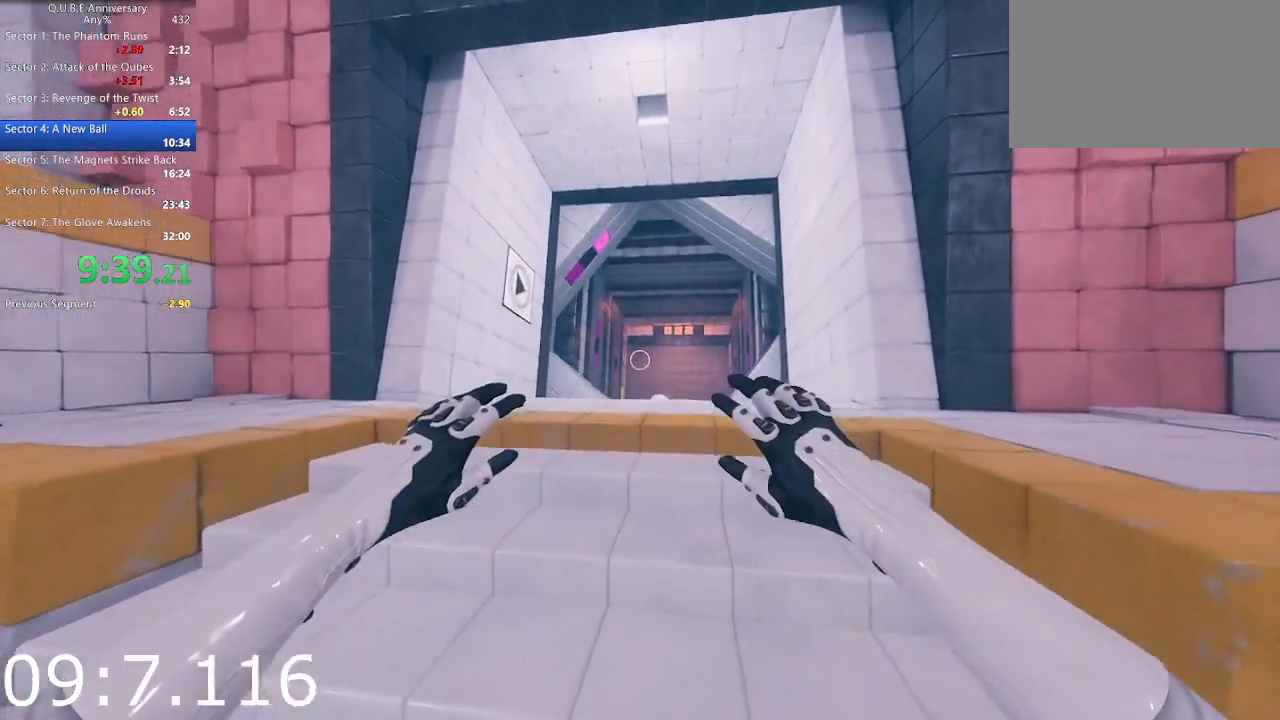
{"keys": ["space", "w"], "mouse": [], "events": [[350, "space", "down"]]}
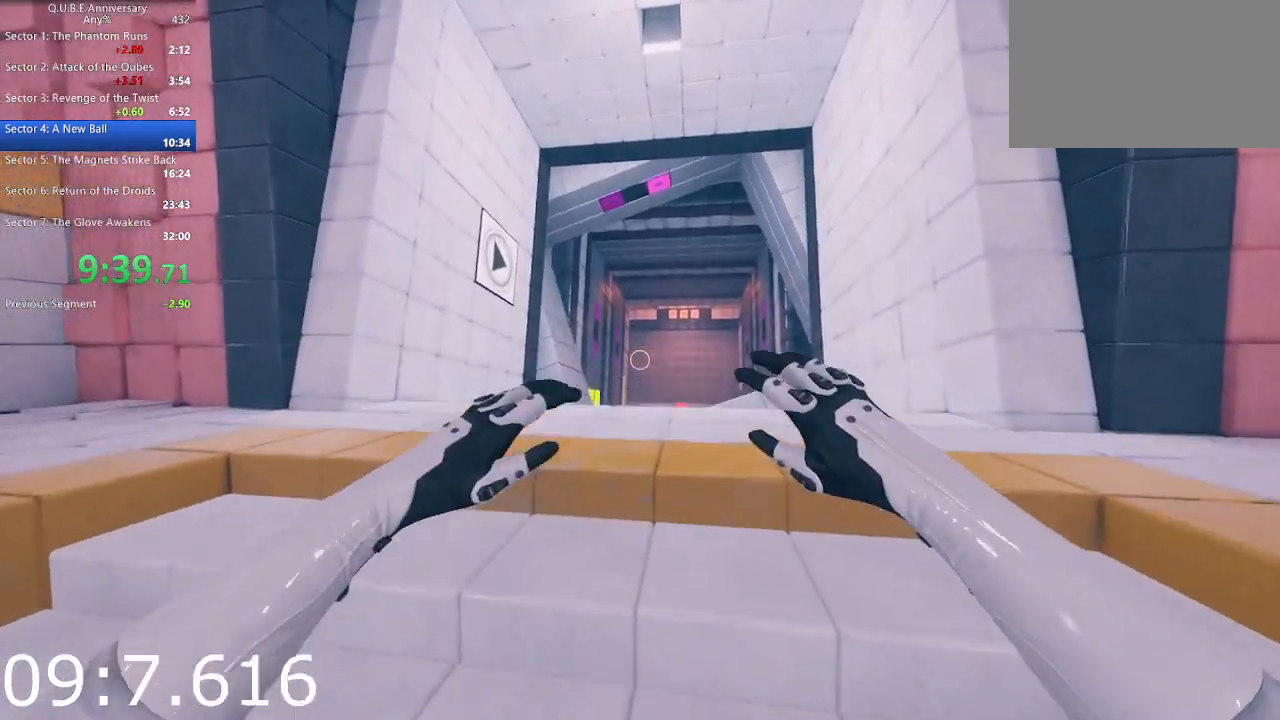
{"keys": ["space", "w"], "mouse": [], "events": [[50, "space", "up"], [83, "d", "down"], [417, "d", "up"], [417, "space", "down"]]}
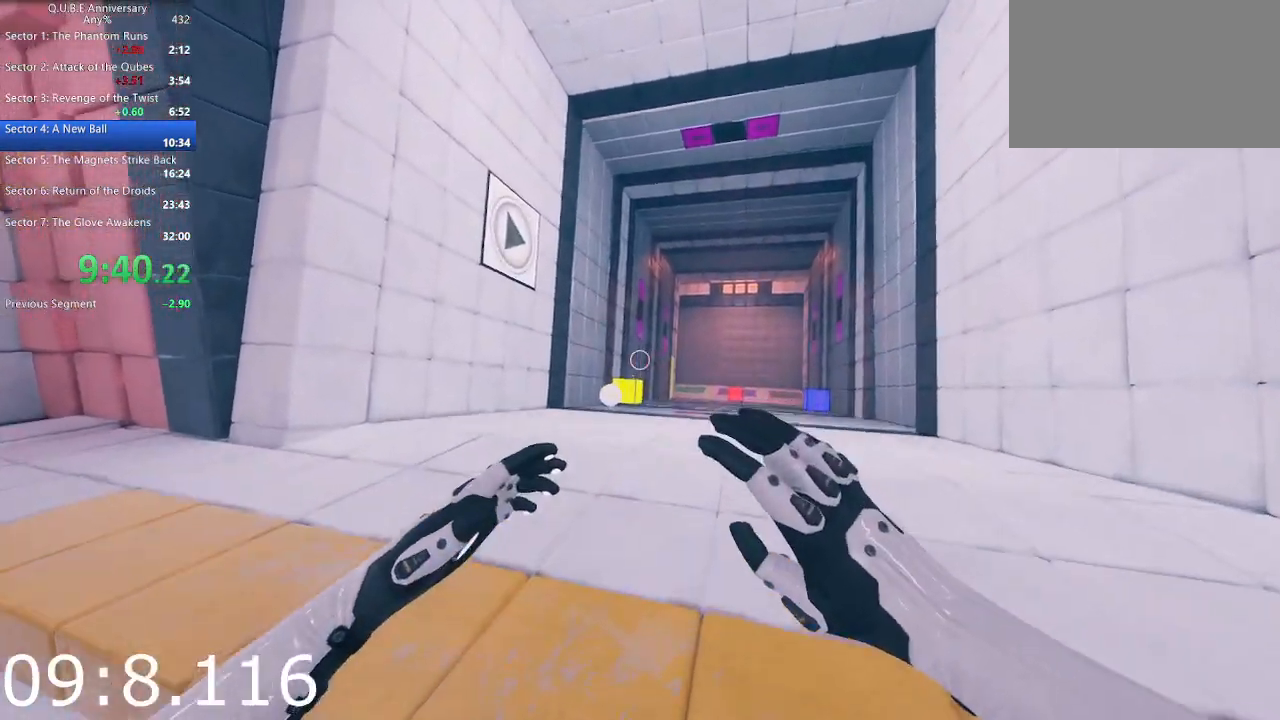
{"keys": ["w"], "mouse": [], "events": [[67, "space", "up"], [100, "d", "down"], [433, "d", "up"]]}
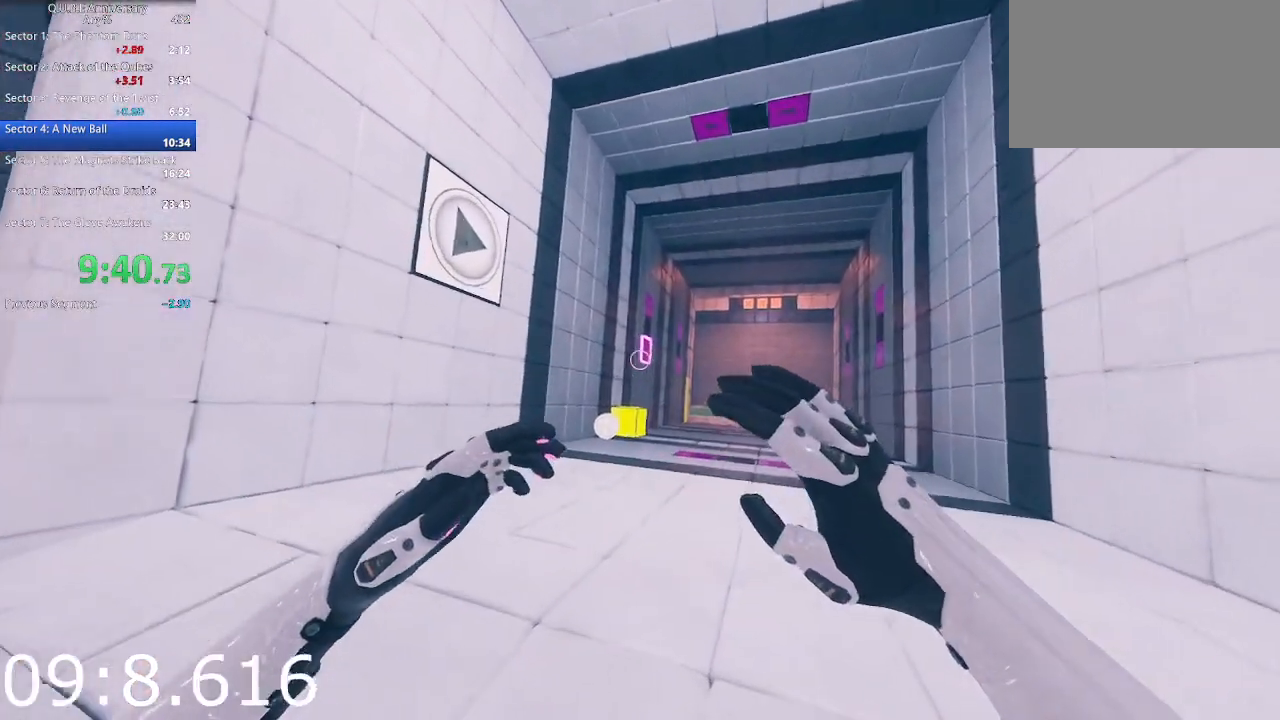
{"keys": ["d", "w"], "mouse": [], "events": [[117, "d", "down"], [267, "d", "up"], [400, "d", "down"]]}
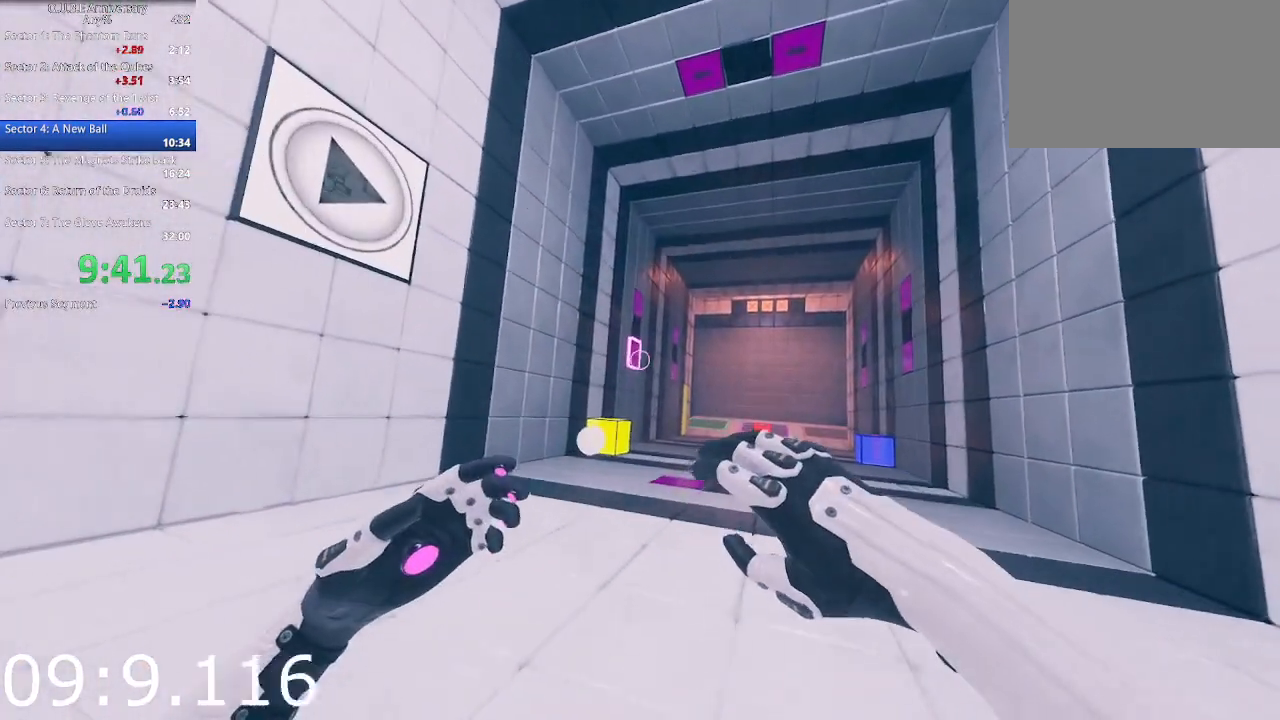
{"keys": ["w"], "mouse": [], "events": [[50, "d", "up"]]}
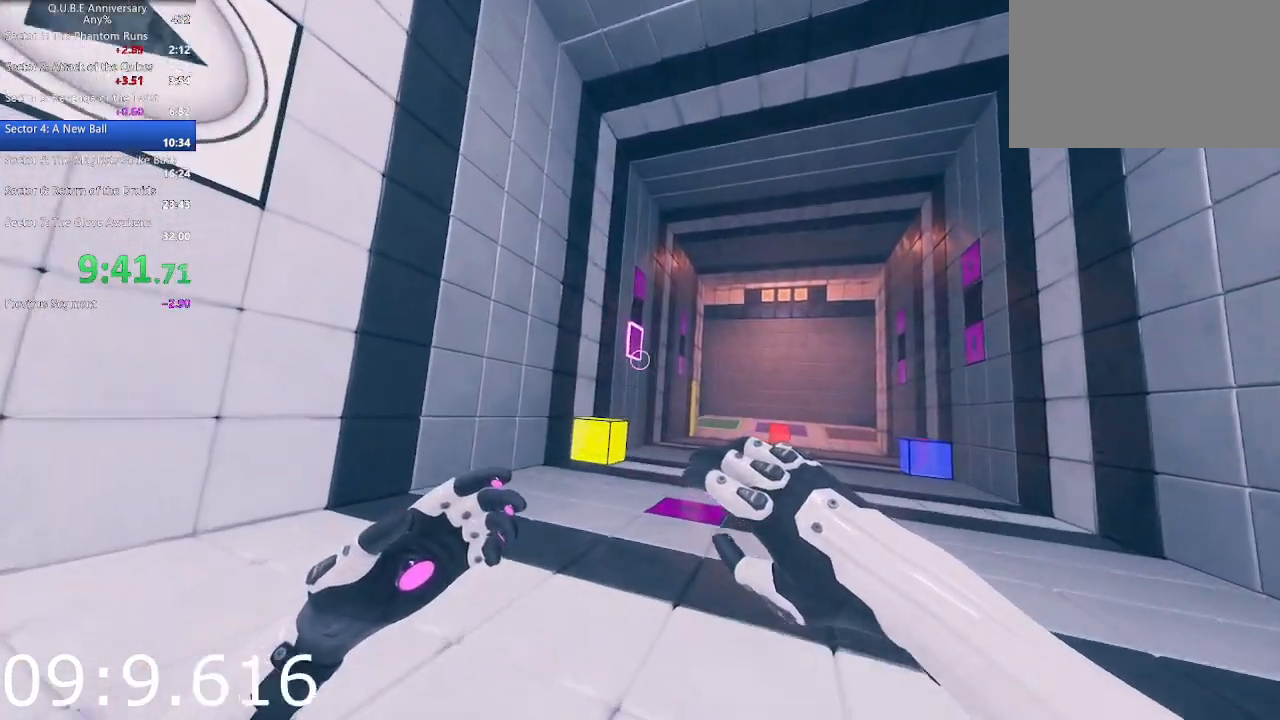
{"keys": ["w"], "mouse": ["left"], "events": [[333, "mouse_left", "down"]]}
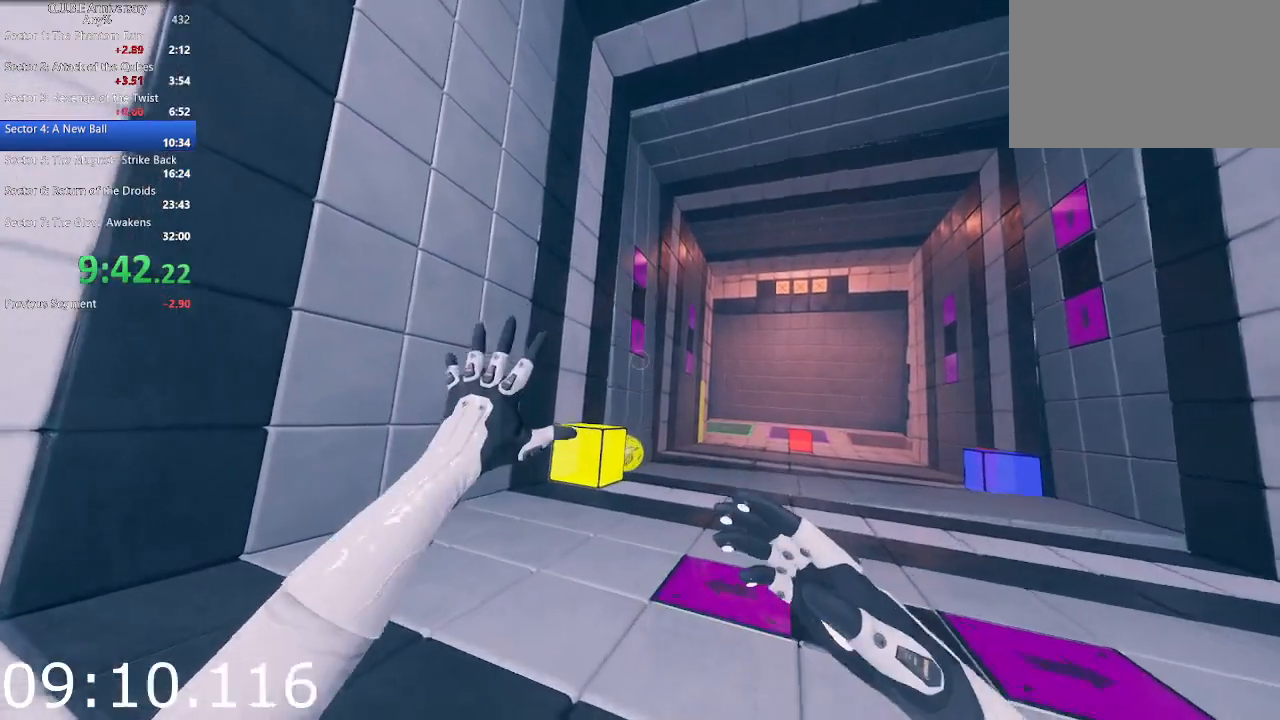
{"keys": ["a", "w"], "mouse": [], "events": [[33, "mouse_left", "up"], [117, "a", "down"]]}
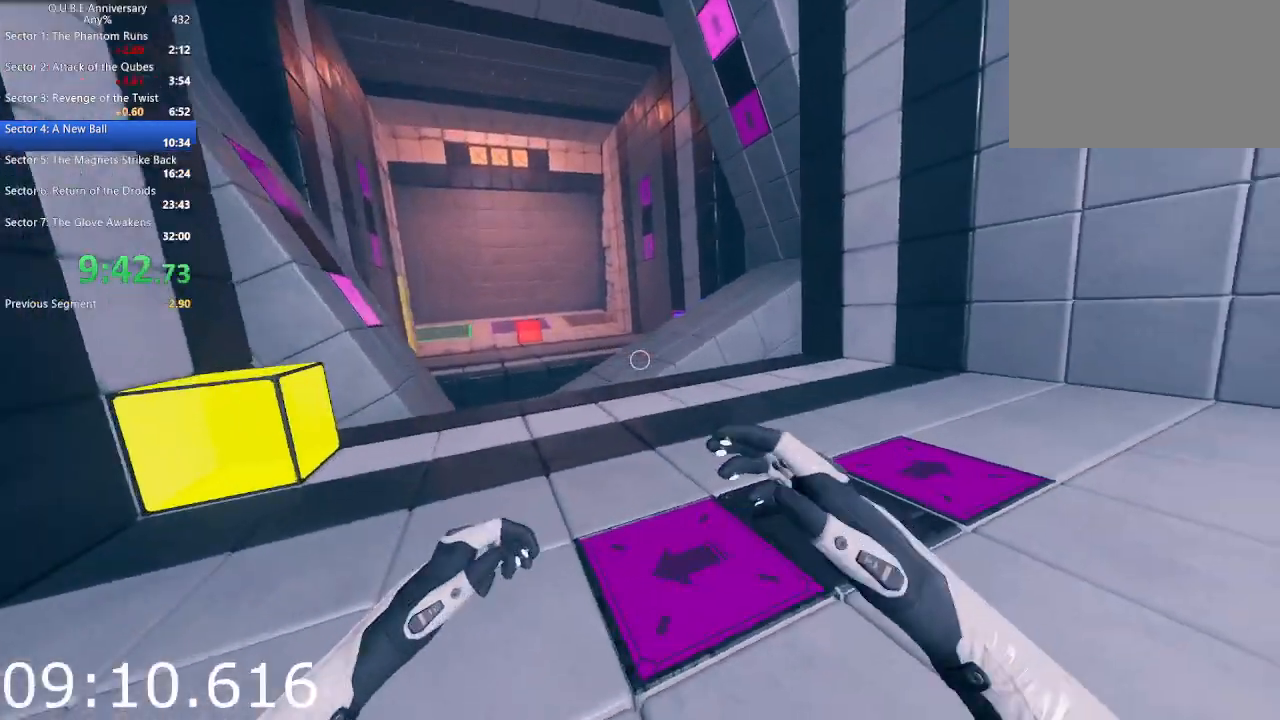
{"keys": ["a", "w"], "mouse": [], "events": []}
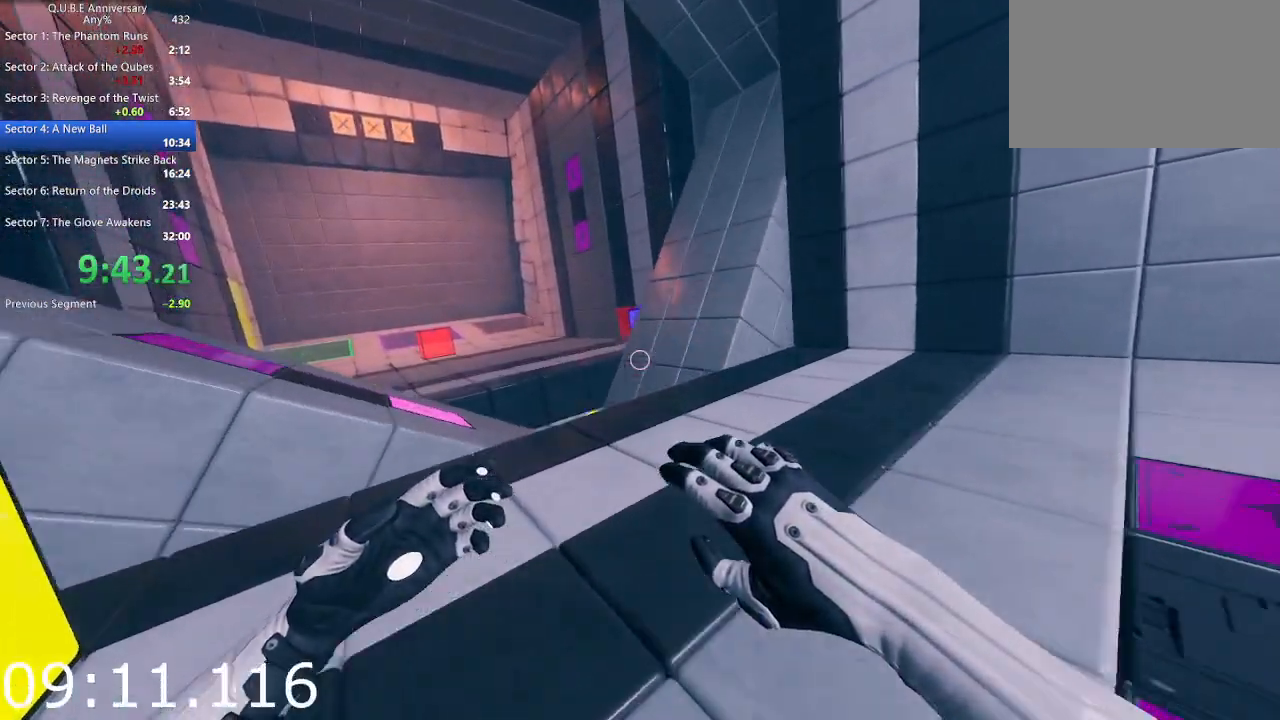
{"keys": ["a"], "mouse": [], "events": [[17, "w", "up"], [150, "w", "down"], [433, "w", "up"]]}
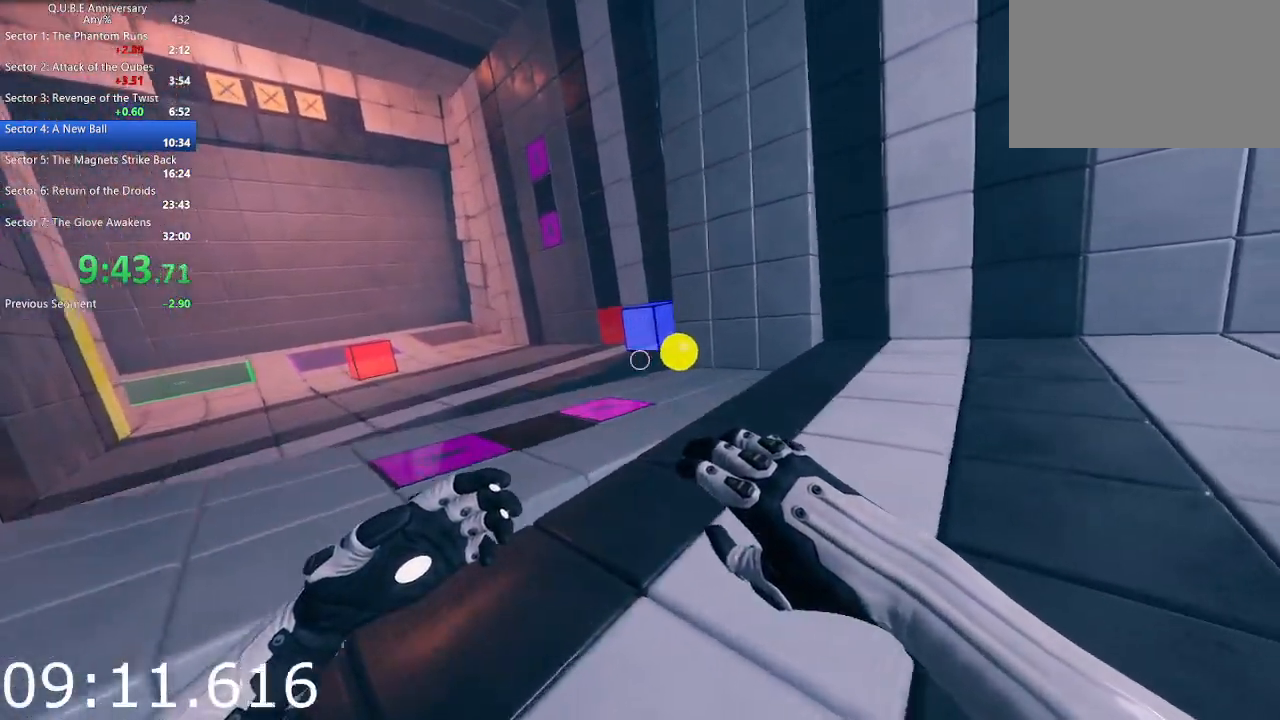
{"keys": ["a", "w"], "mouse": [], "events": [[117, "w", "down"], [317, "w", "up"], [450, "w", "down"]]}
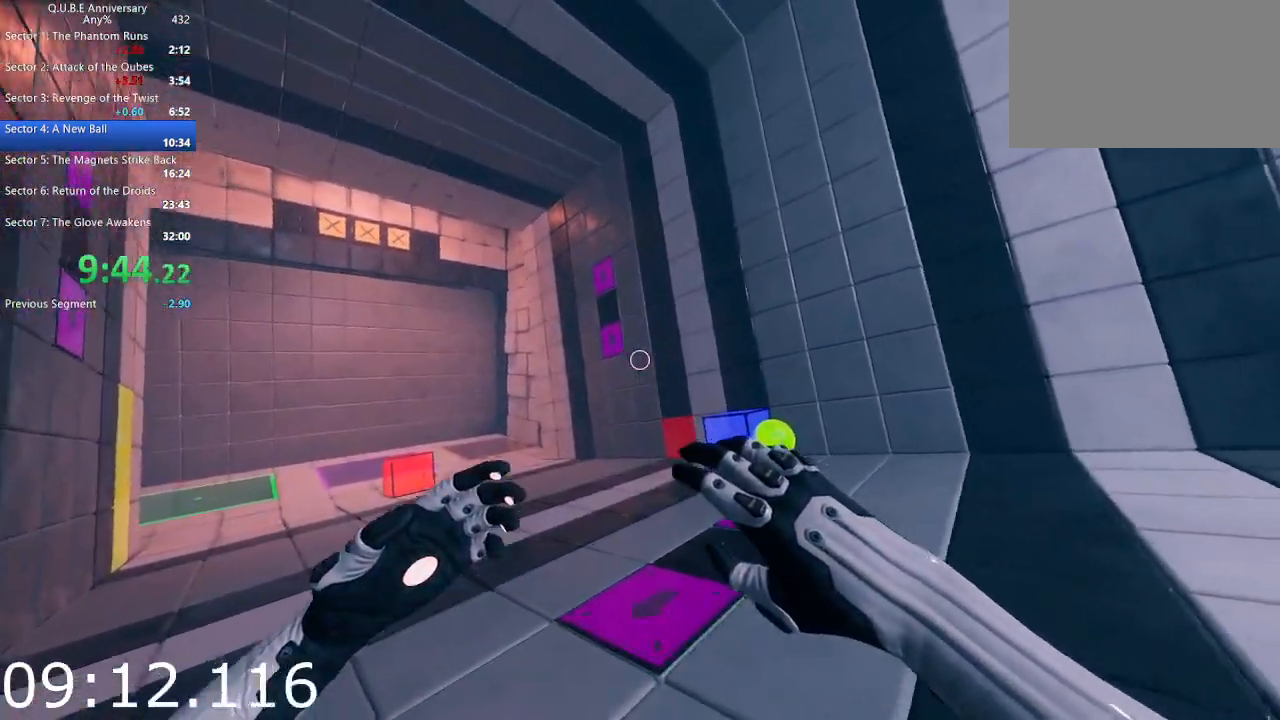
{"keys": ["w"], "mouse": [], "events": [[233, "a", "up"], [333, "a", "down"], [467, "a", "up"]]}
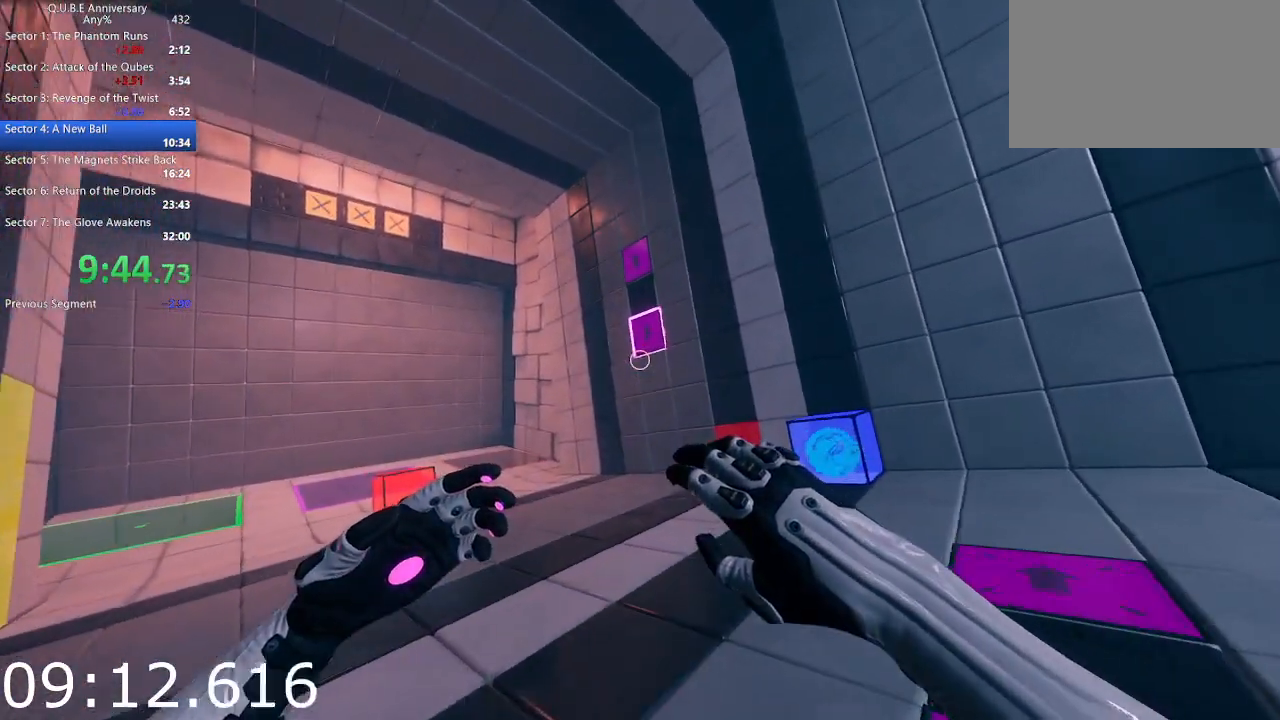
{"keys": [], "mouse": [], "events": [[17, "w", "up"]]}
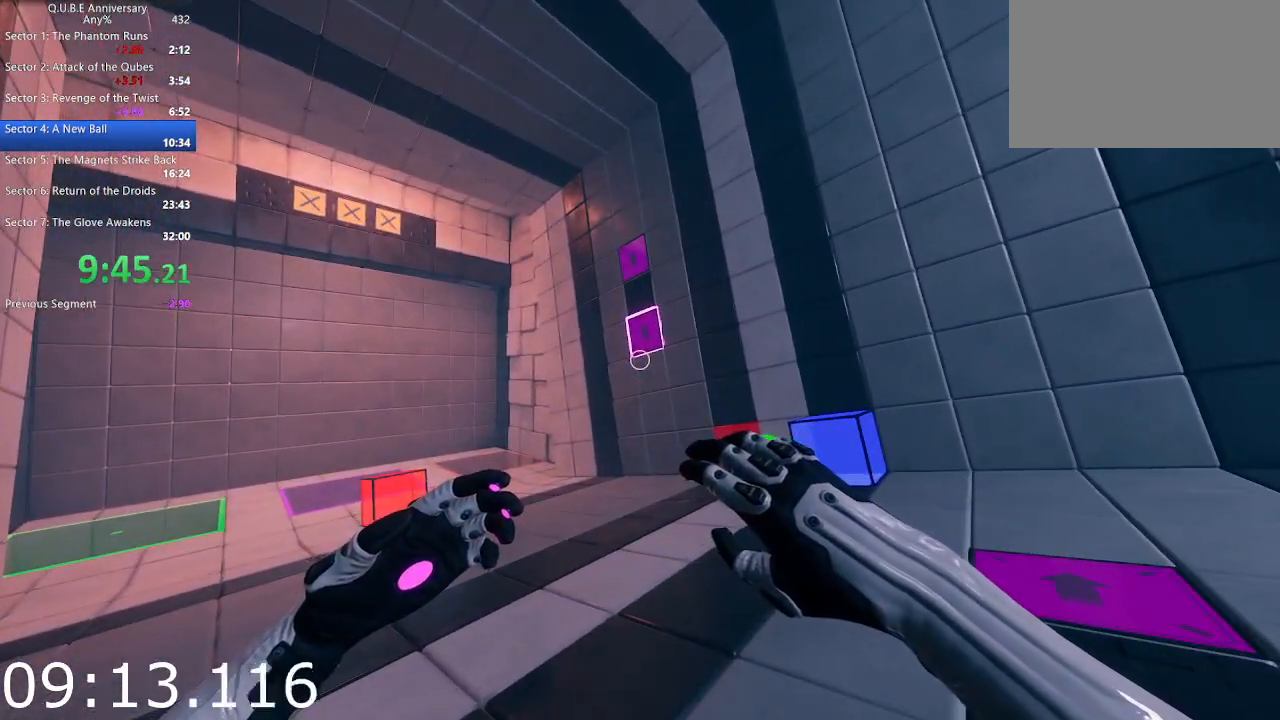
{"keys": ["d"], "mouse": ["left"], "events": [[450, "d", "down"], [450, "mouse_left", "down"]]}
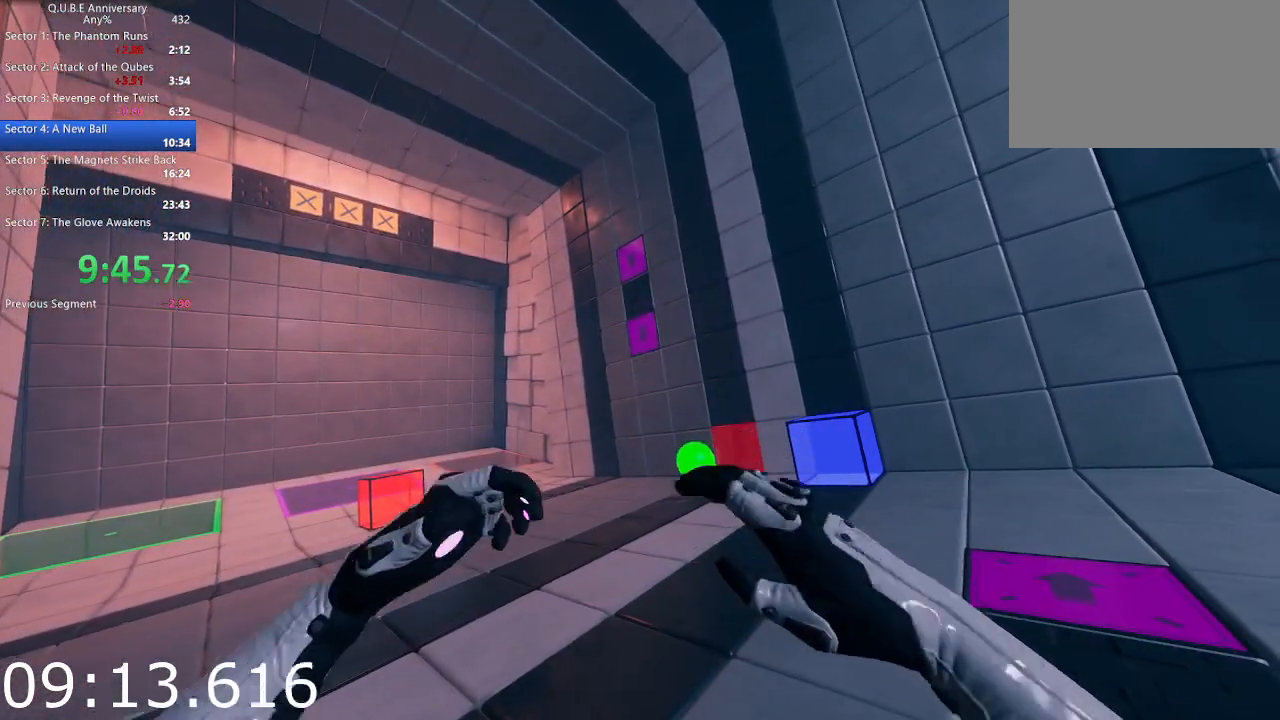
{"keys": ["d", "s"], "mouse": [], "events": [[50, "mouse_left", "up"], [367, "s", "down"]]}
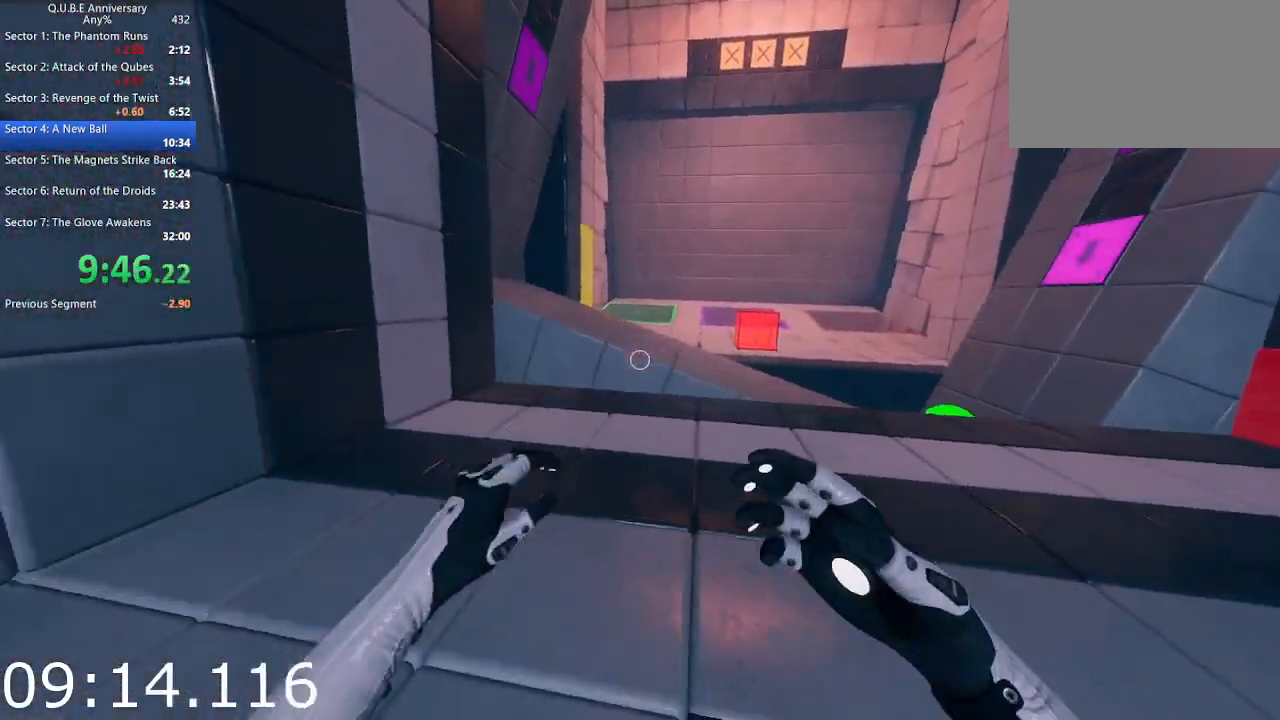
{"keys": ["s"], "mouse": [], "events": [[67, "space", "down"], [250, "space", "up"], [483, "d", "up"]]}
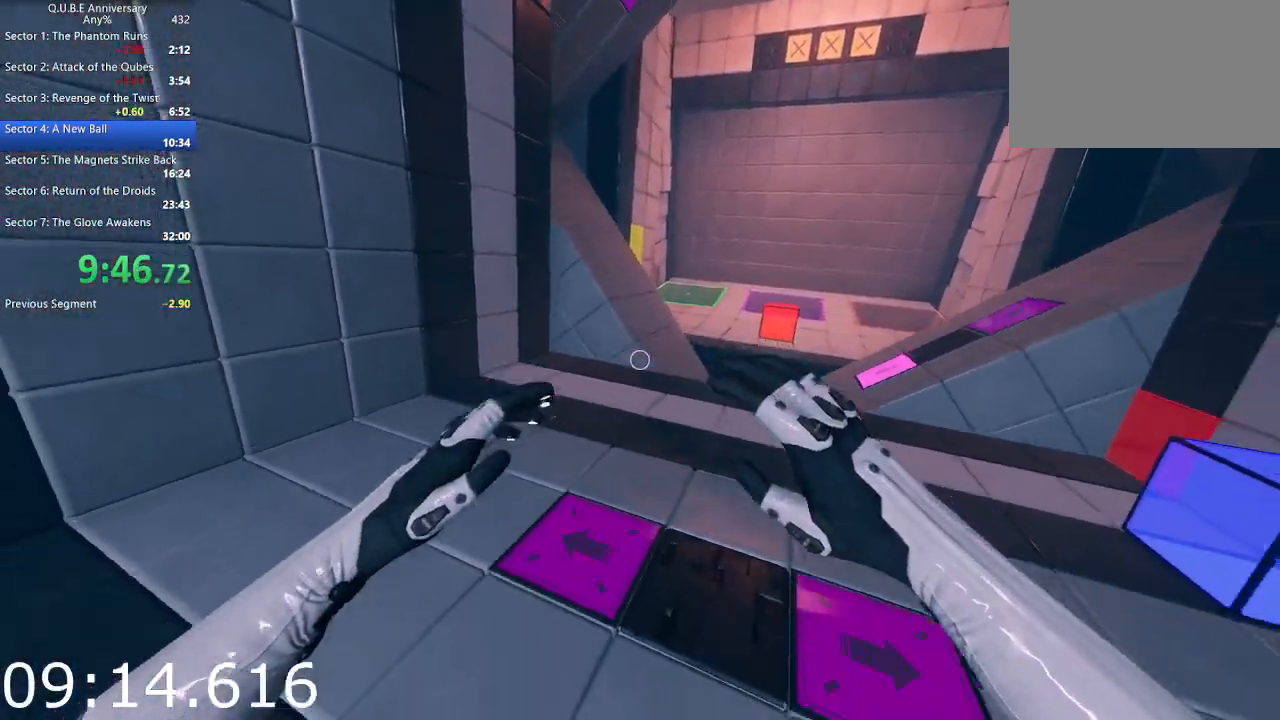
{"keys": ["s"], "mouse": [], "events": [[267, "space", "down"], [450, "space", "up"]]}
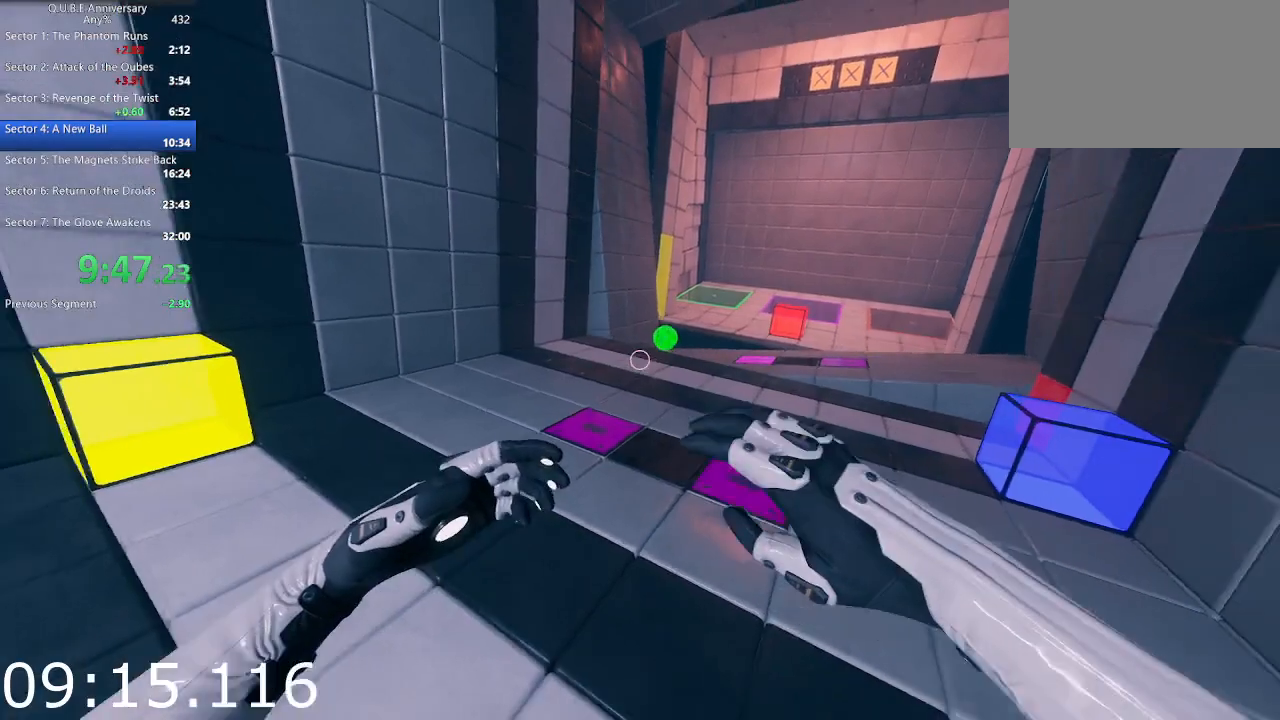
{"keys": ["a", "s"], "mouse": [], "events": [[183, "a", "down"]]}
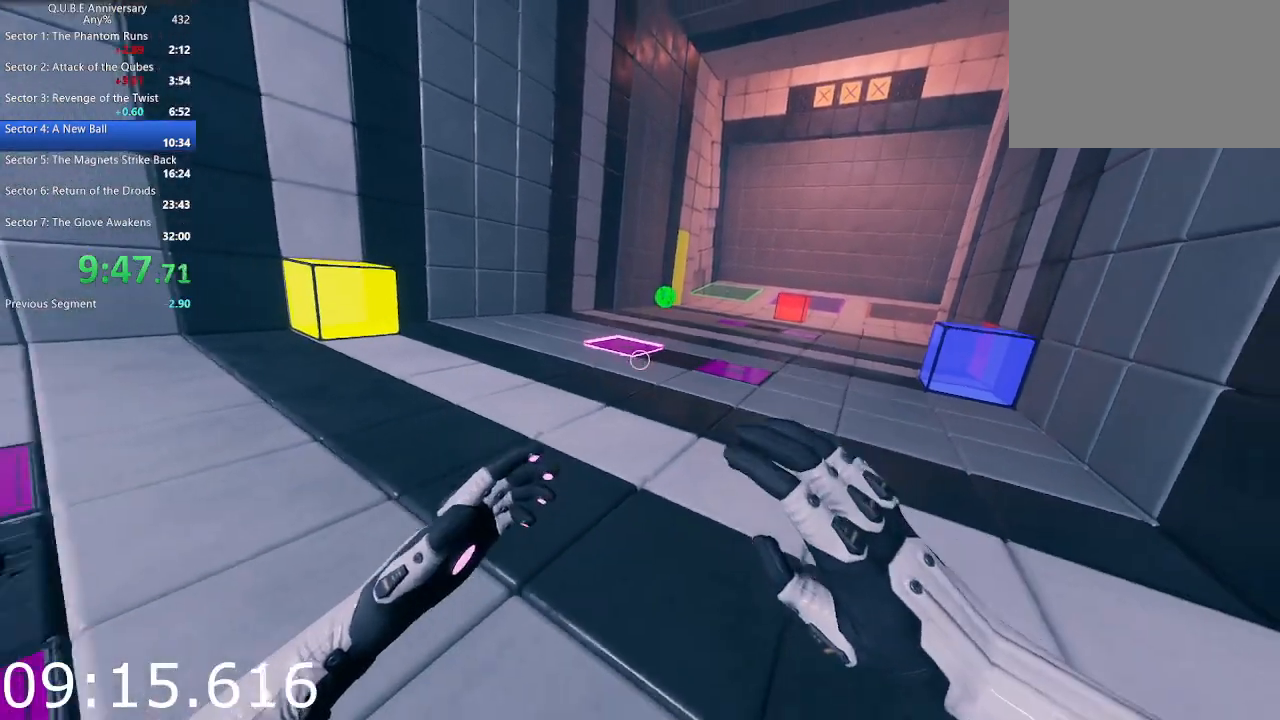
{"keys": ["a", "s"], "mouse": [], "events": [[50, "a", "up"], [250, "a", "down"]]}
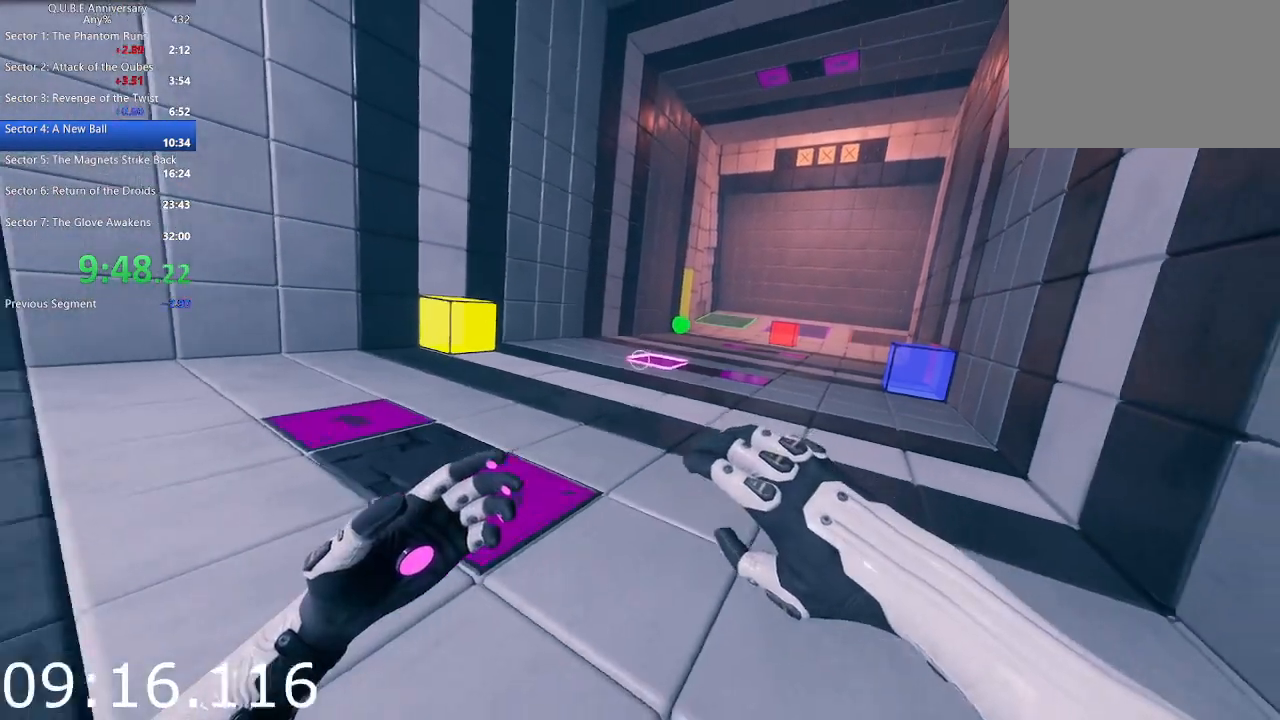
{"keys": ["d", "s"], "mouse": [], "events": [[350, "a", "up"], [500, "d", "down"]]}
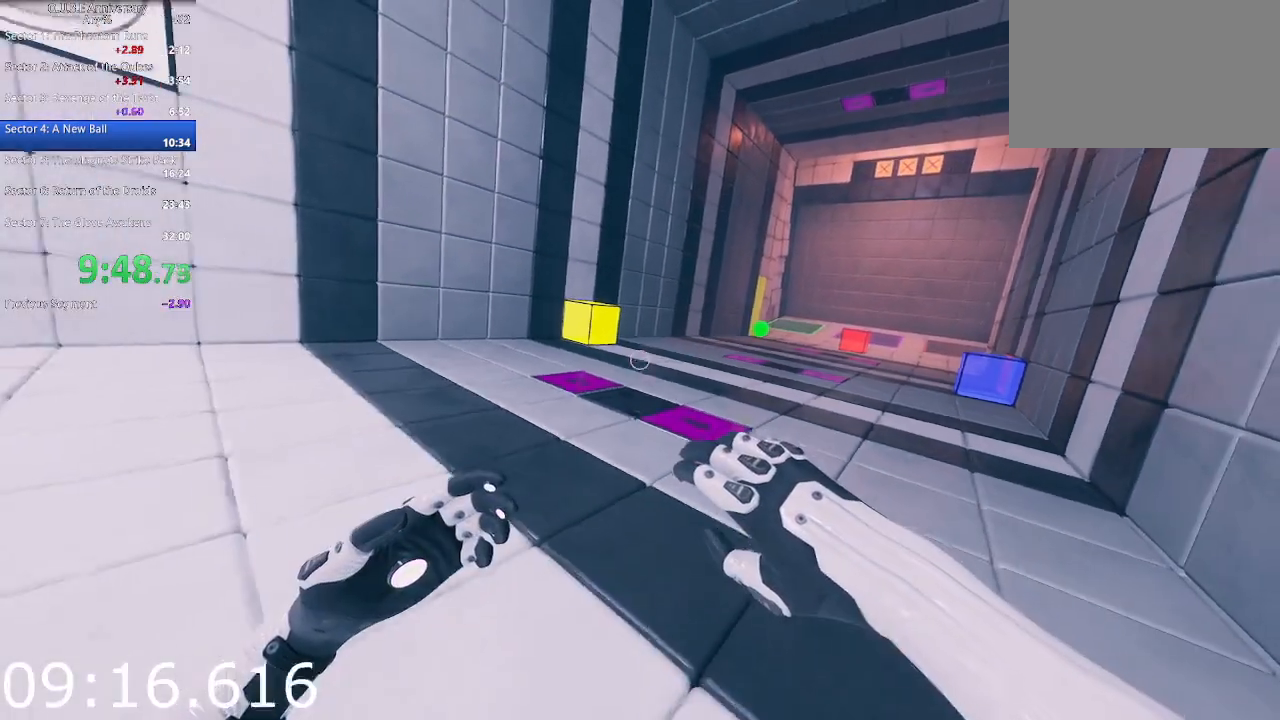
{"keys": ["d"], "mouse": [], "events": [[133, "s", "up"], [367, "w", "down"], [467, "w", "up"]]}
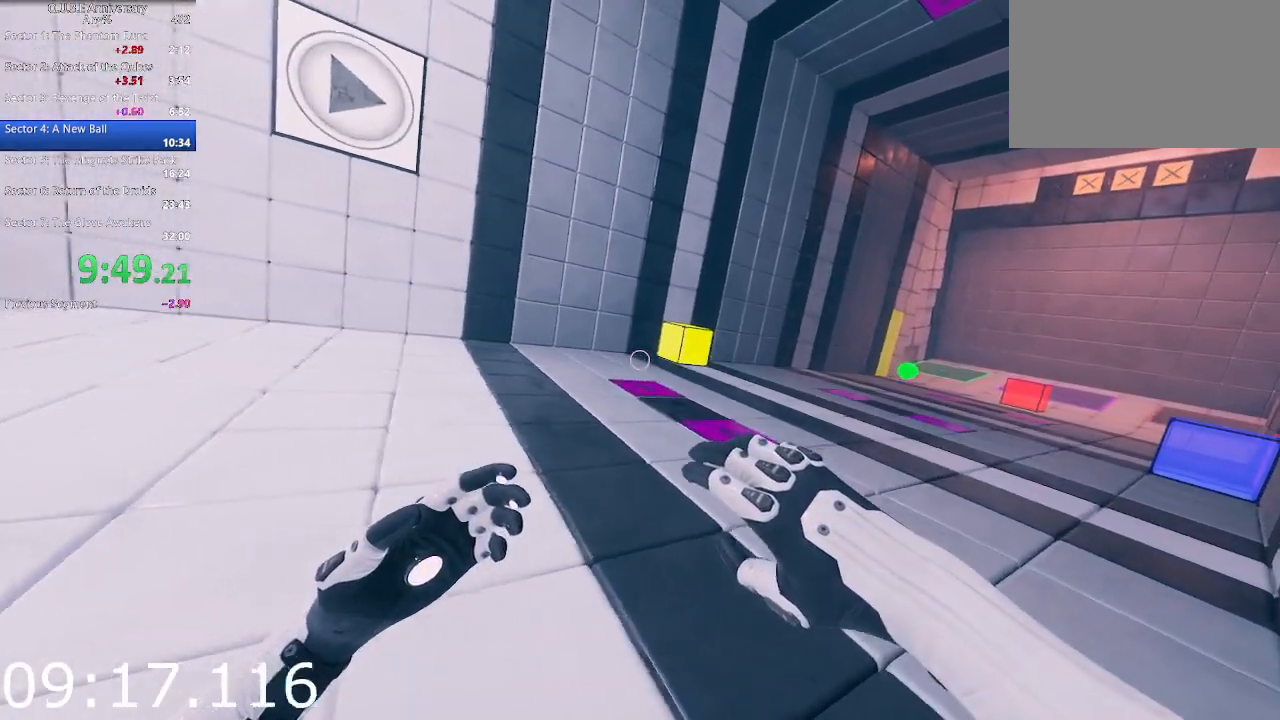
{"keys": ["d"], "mouse": [], "events": [[67, "d", "up"], [150, "s", "down"], [300, "d", "down"], [383, "s", "up"]]}
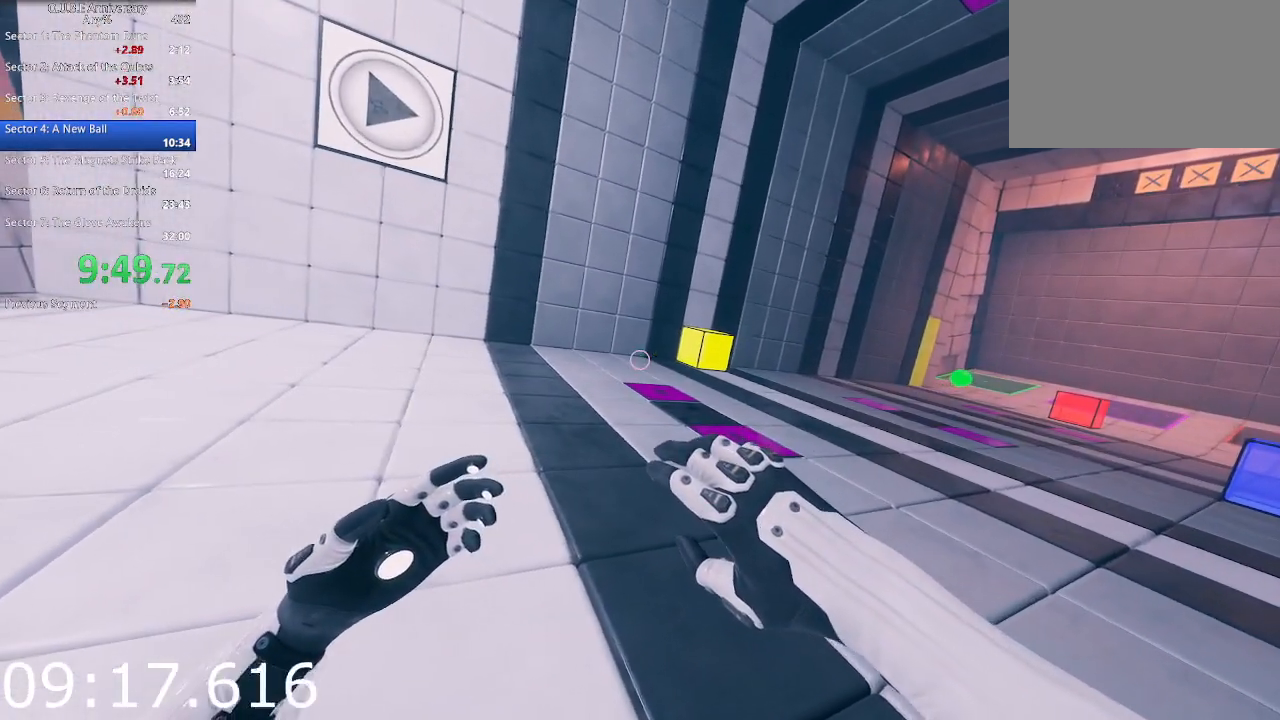
{"keys": ["d"], "mouse": [], "events": [[33, "d", "up"], [217, "s", "down"], [267, "d", "down"], [450, "s", "up"]]}
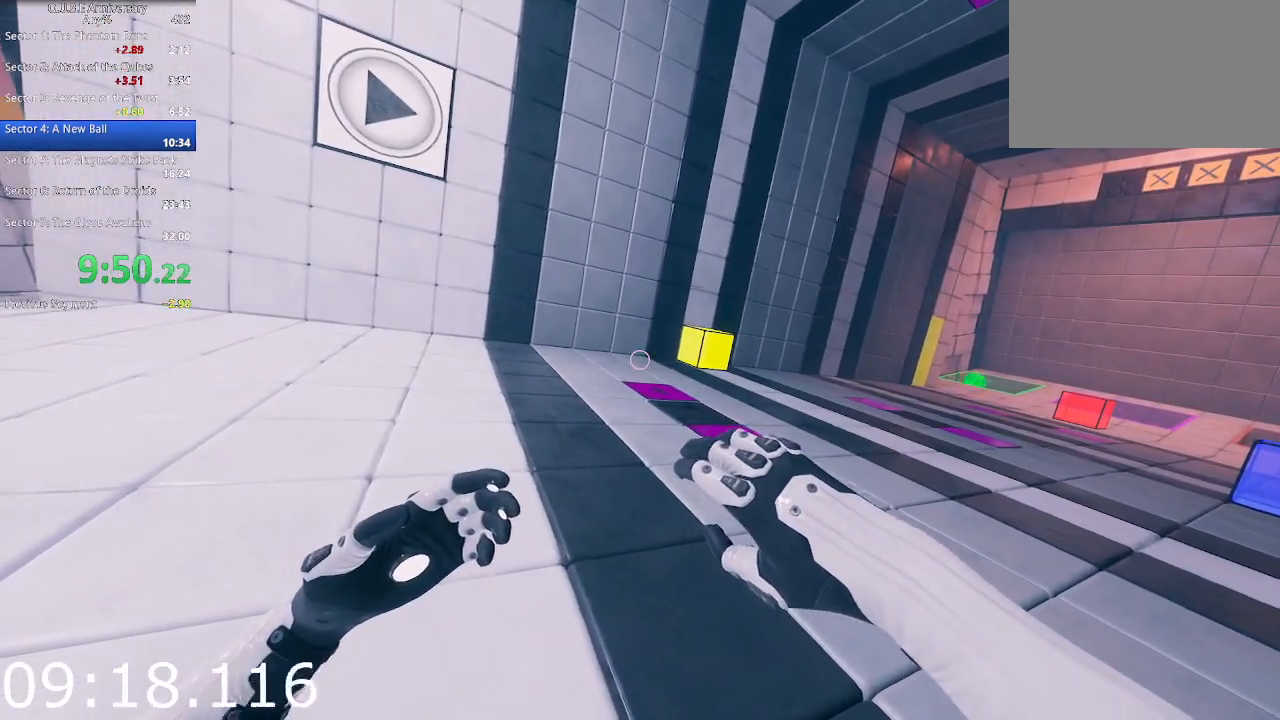
{"keys": [], "mouse": [], "events": [[183, "d", "up"], [367, "d", "down"], [467, "d", "up"]]}
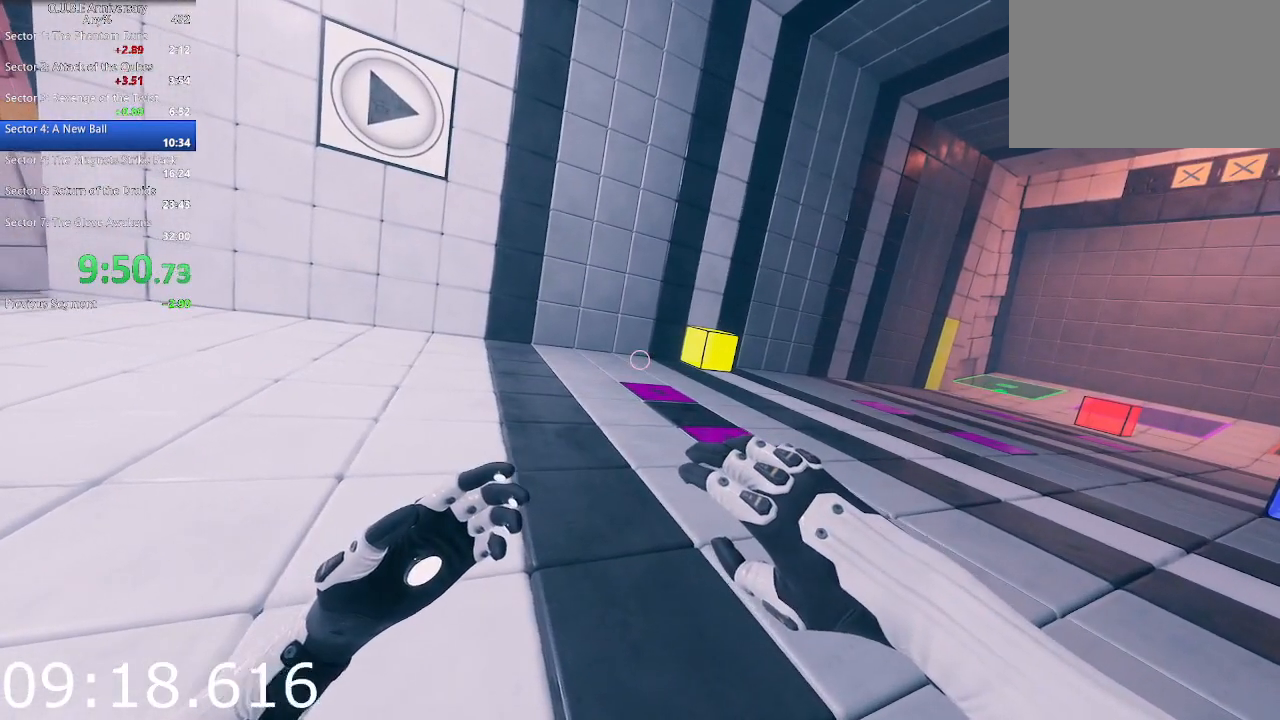
{"keys": [], "mouse": [], "events": [[200, "a", "down"], [250, "s", "down"], [333, "a", "up"], [383, "s", "up"]]}
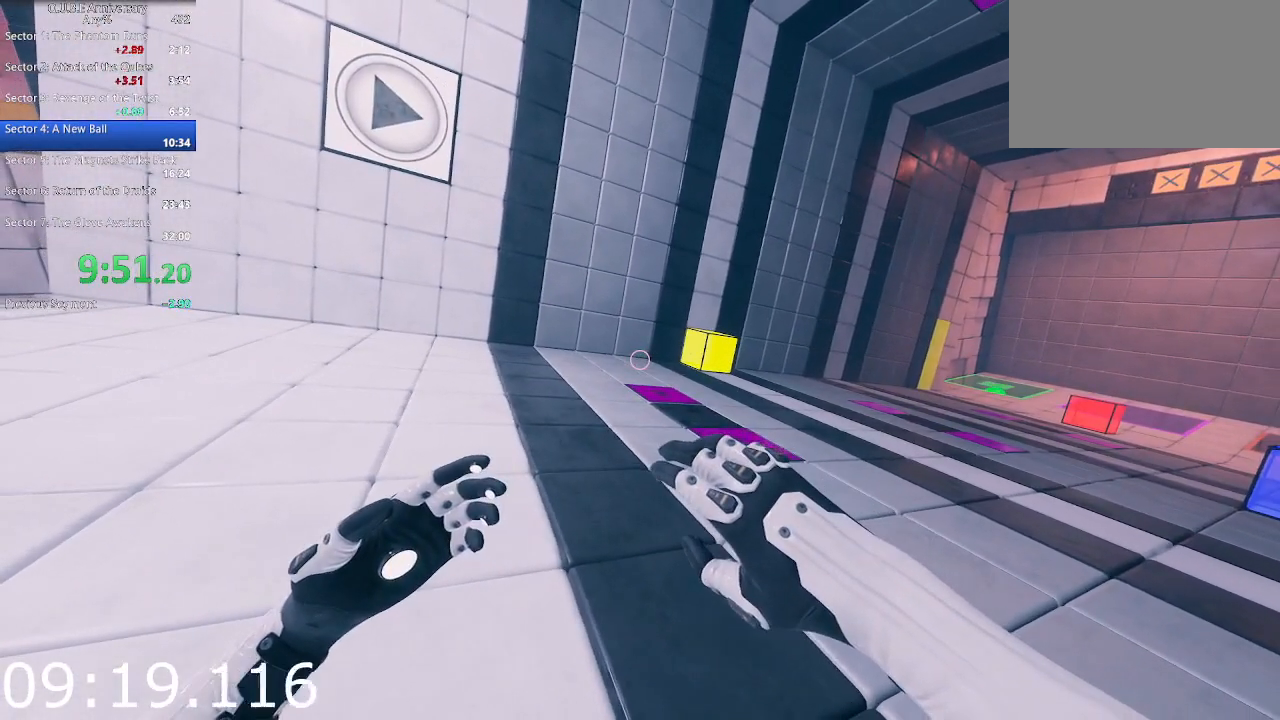
{"keys": [], "mouse": [], "events": []}
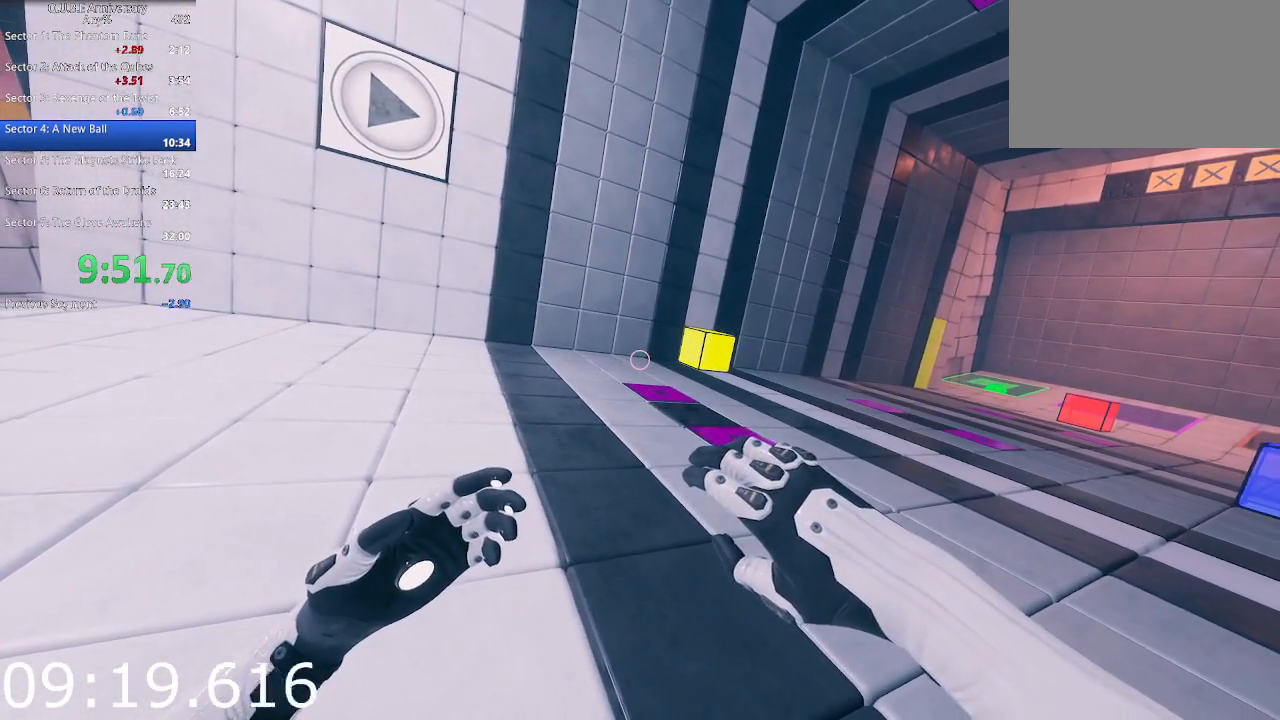
{"keys": [], "mouse": [], "events": []}
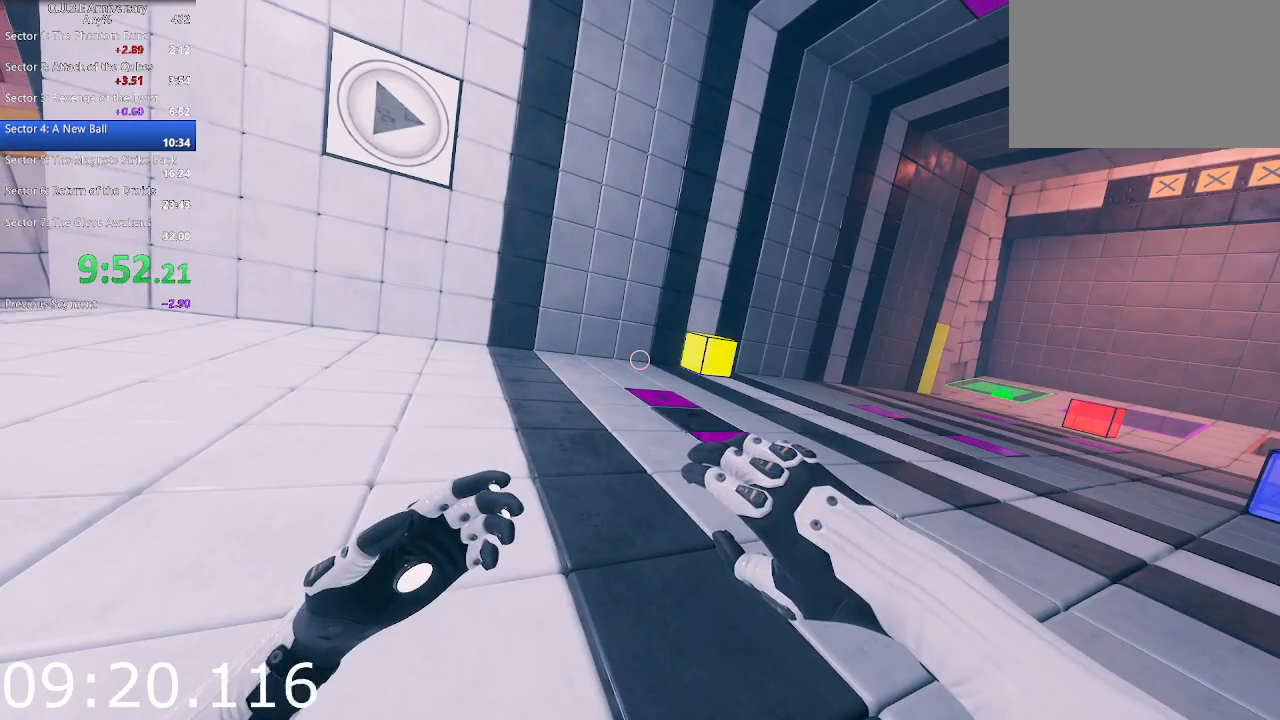
{"keys": [], "mouse": [], "events": []}